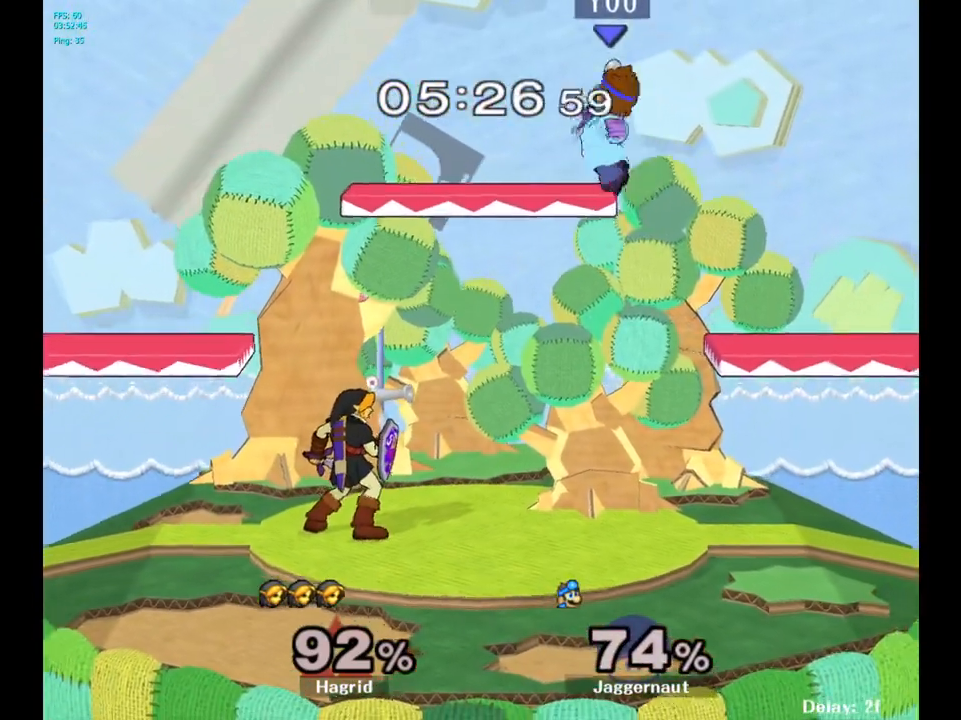
Gameplay with a controller (Nintendo layout); each line is a JSON object with the inputs held at the frame after it. "events" lists button and stick changes between this image and that frame as [ms after this image, input, new state], when the widget could be followed in between. Not read: L3 R3.
{"buttons": [], "left_stick": "down", "right_stick": "down", "events": [[17, "R1", "down"], [167, "Y", "up"], [167, "left_stick", "left"], [417, "left_stick", "down"], [483, "R1", "up"], [483, "right_stick", "down"]]}
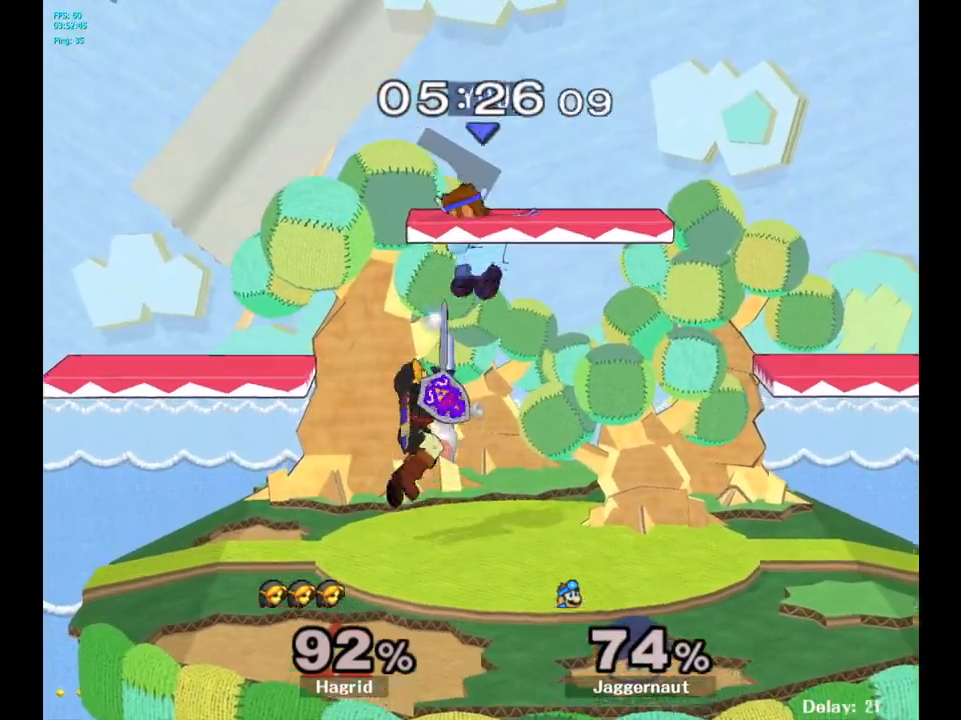
{"buttons": [], "left_stick": "center", "right_stick": "center", "events": [[83, "left_stick", "left"], [83, "right_stick", "center"], [400, "left_stick", "center"]]}
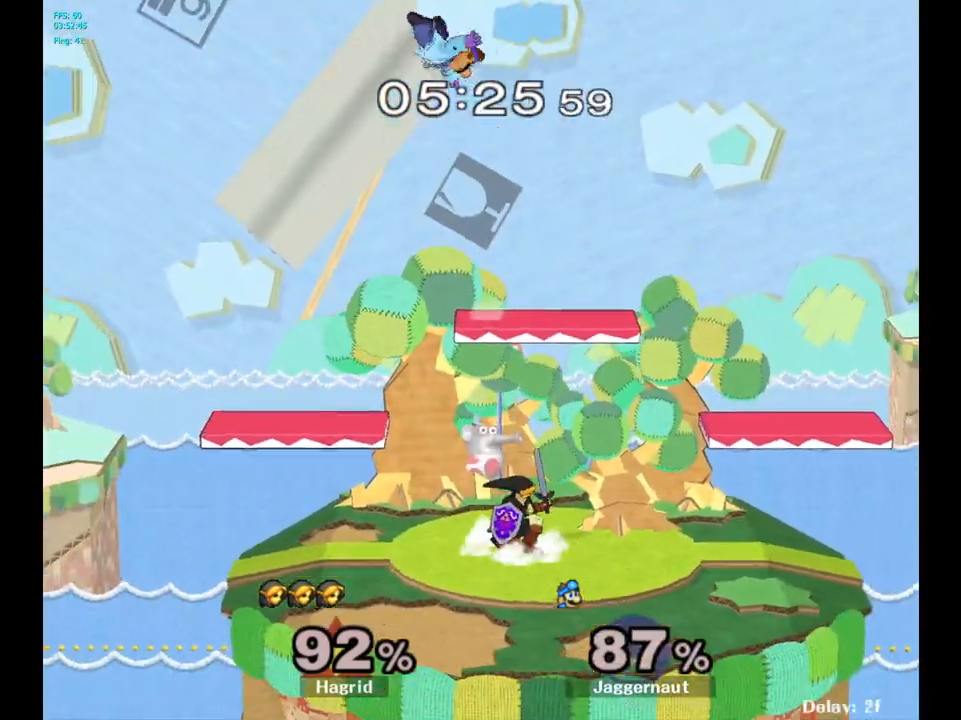
{"buttons": [], "left_stick": "center", "right_stick": "center", "events": [[117, "left_stick", "right"], [267, "left_stick", "center"], [367, "left_stick", "right"], [483, "left_stick", "center"]]}
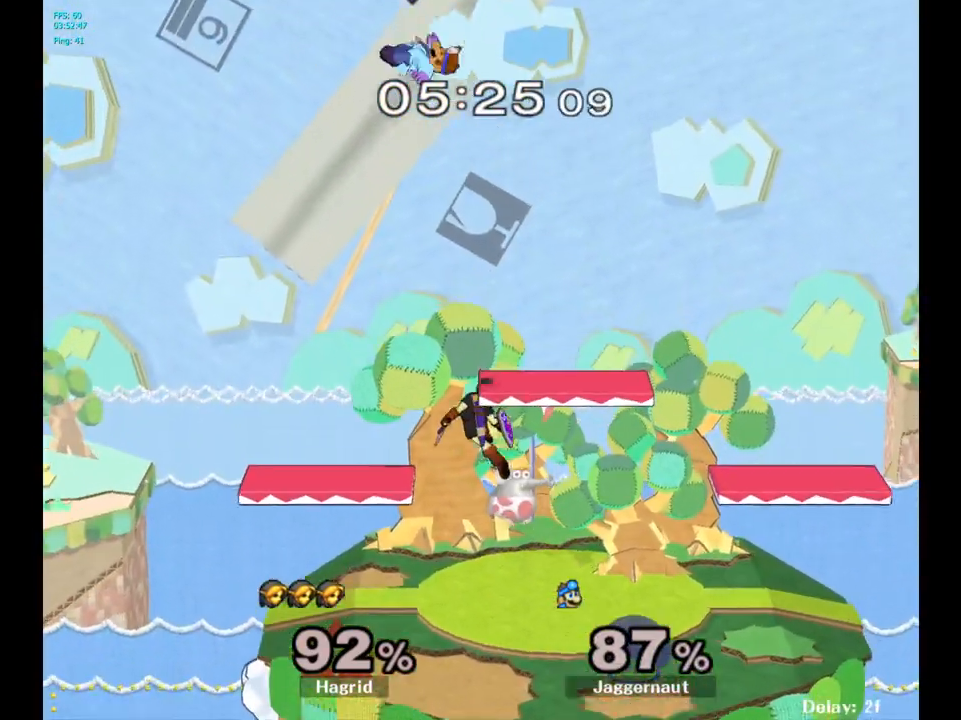
{"buttons": ["R1"], "left_stick": "right", "right_stick": "center", "events": [[50, "left_stick", "right"], [317, "R1", "down"], [317, "right_stick", "down"], [367, "right_stick", "center"]]}
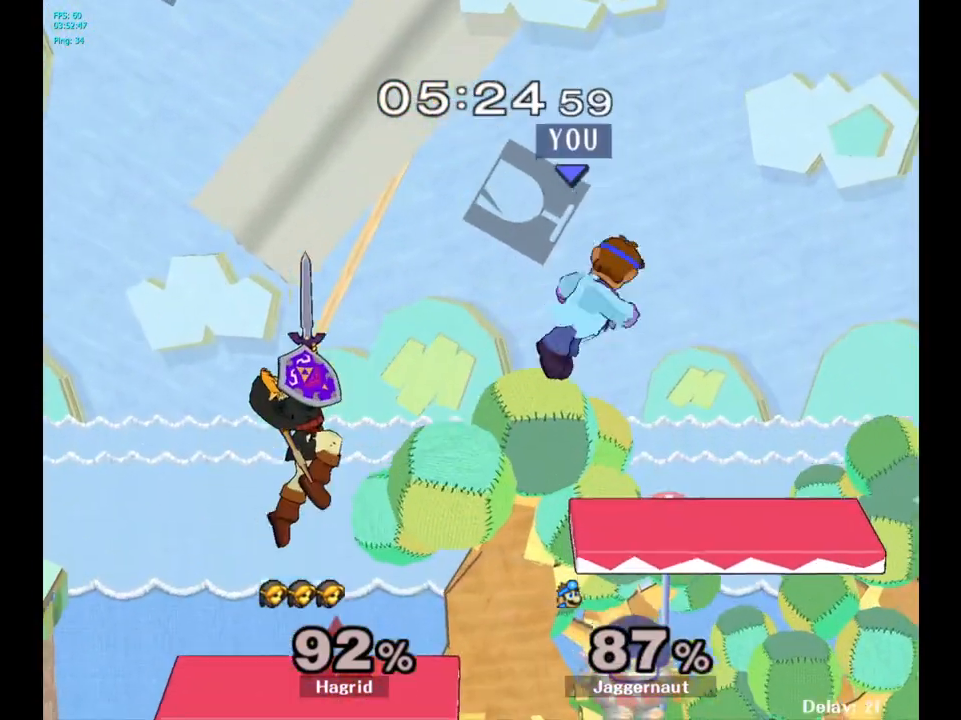
{"buttons": [], "left_stick": "center", "right_stick": "center", "events": [[33, "R1", "up"], [317, "left_stick", "center"]]}
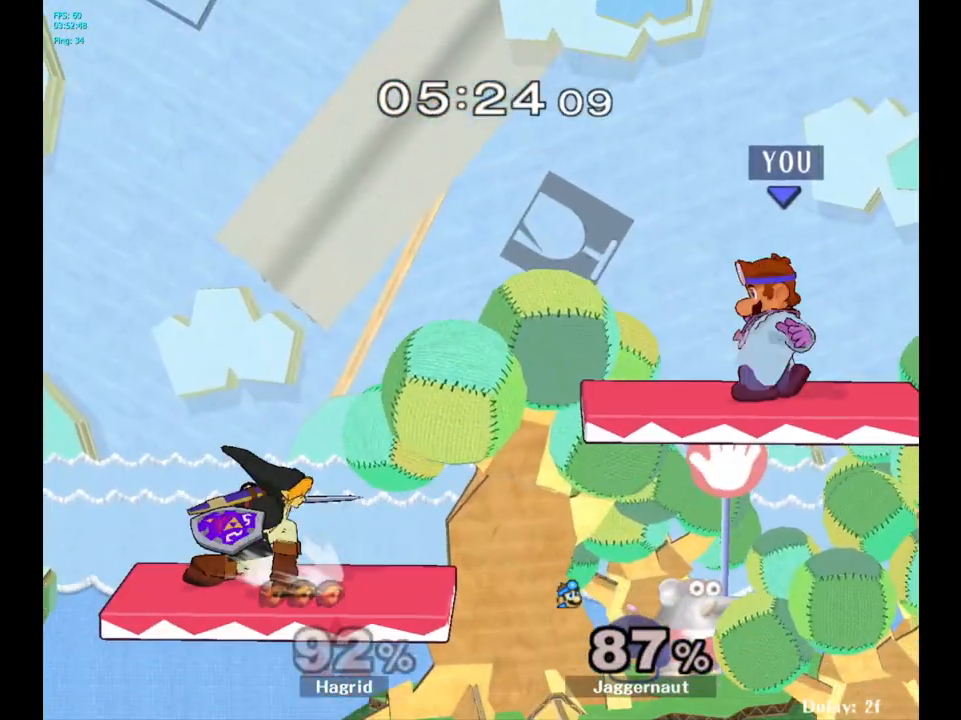
{"buttons": ["R1"], "left_stick": "center", "right_stick": "down", "events": [[33, "R1", "down"], [150, "right_stick", "down"]]}
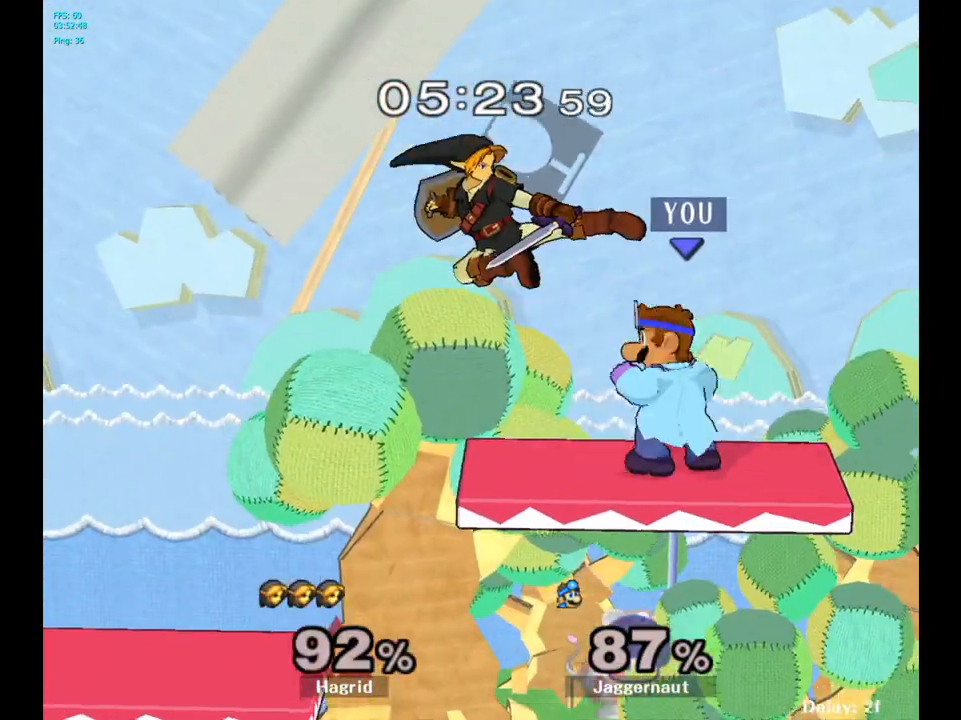
{"buttons": ["R1"], "left_stick": "center", "right_stick": "down", "events": []}
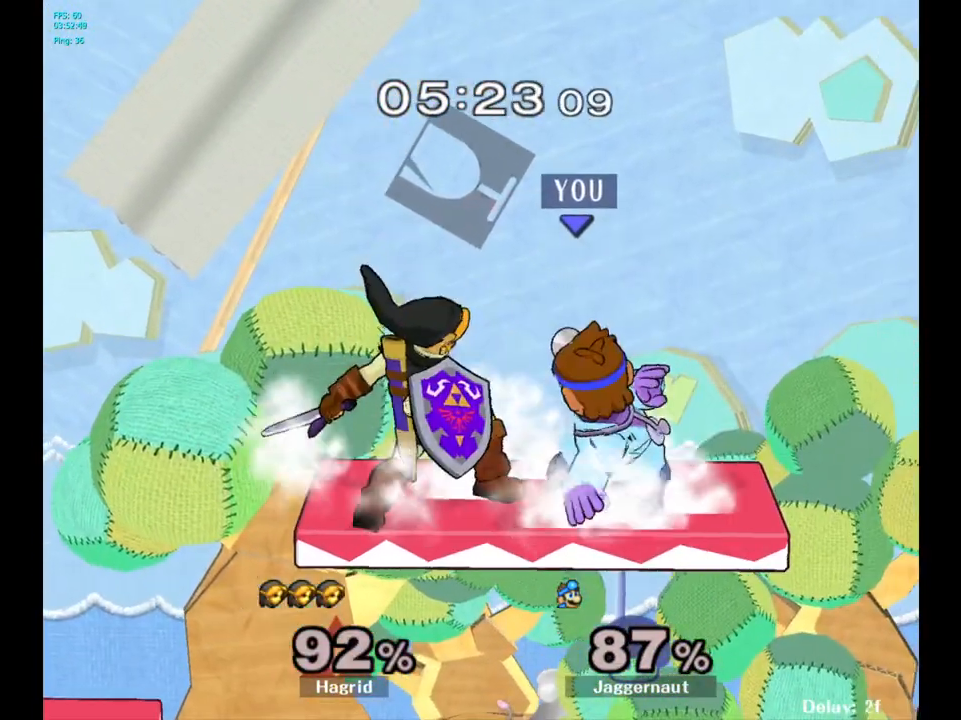
{"buttons": ["R1"], "left_stick": "center", "right_stick": "down", "events": []}
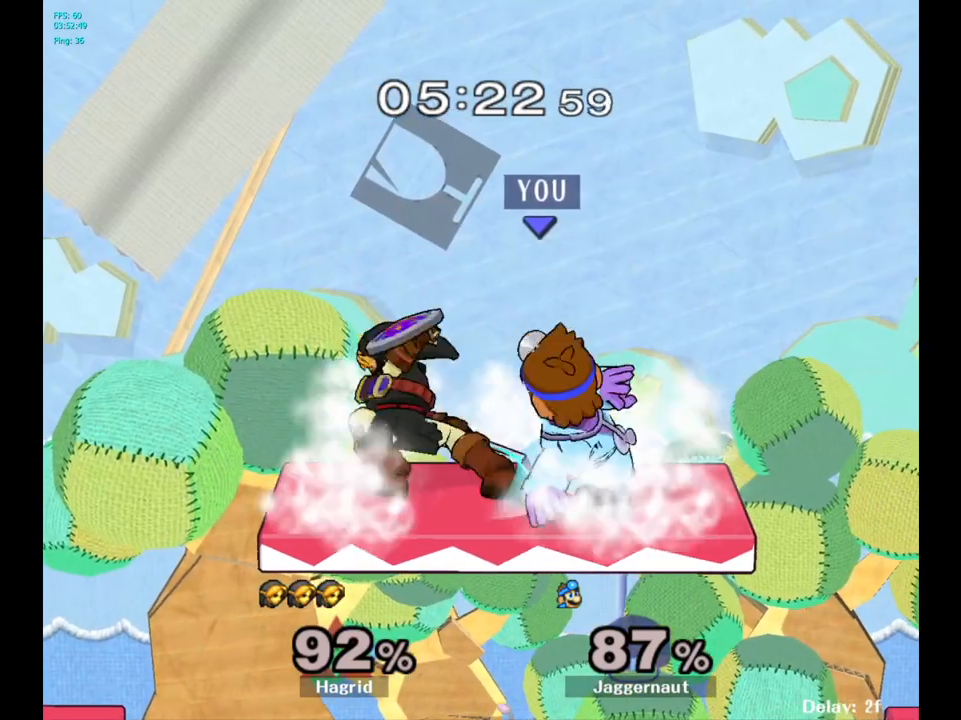
{"buttons": [], "left_stick": "center", "right_stick": "center", "events": [[450, "right_stick", "center"], [467, "R1", "up"]]}
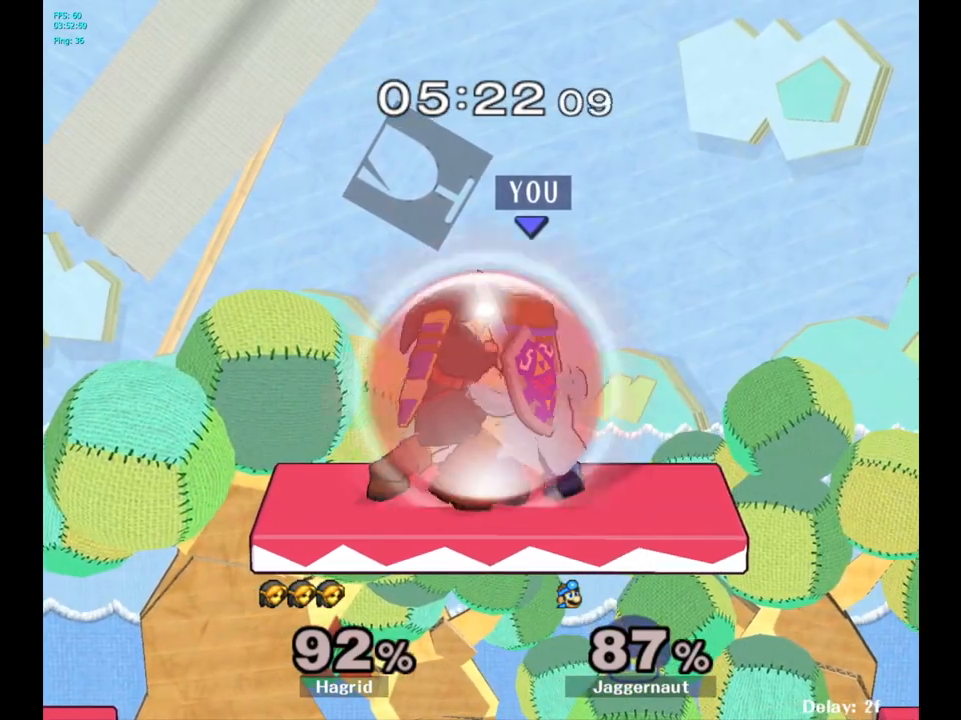
{"buttons": ["Z"], "left_stick": "center", "right_stick": "center", "events": [[150, "A", "down"], [267, "A", "up"], [450, "Z", "down"]]}
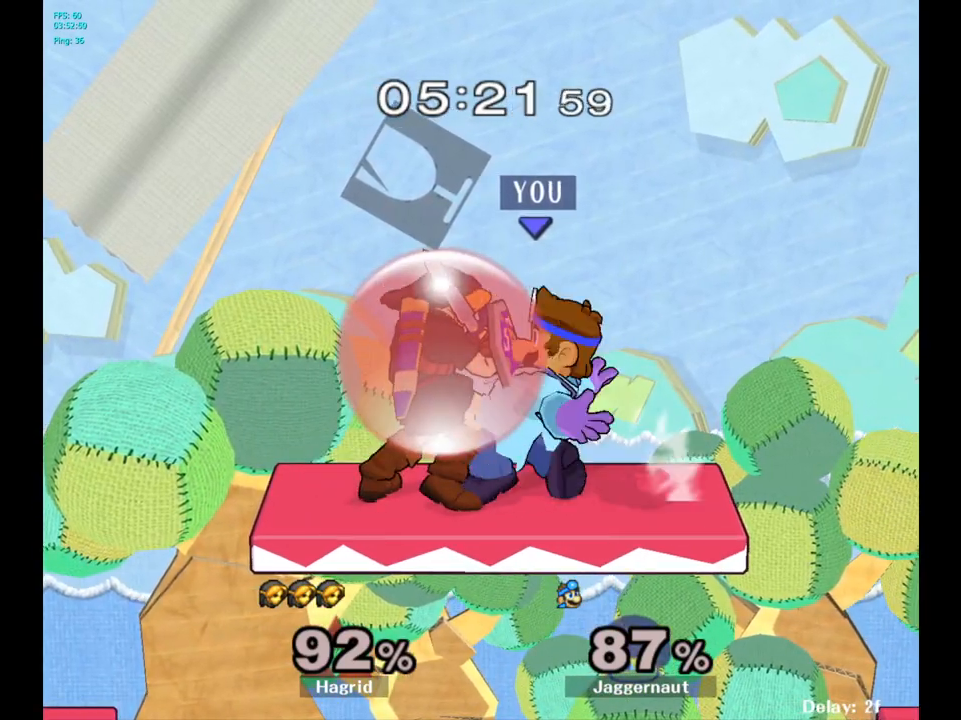
{"buttons": [], "left_stick": "center", "right_stick": "center", "events": [[67, "Z", "up"], [167, "left_stick", "down"], [367, "left_stick", "center"]]}
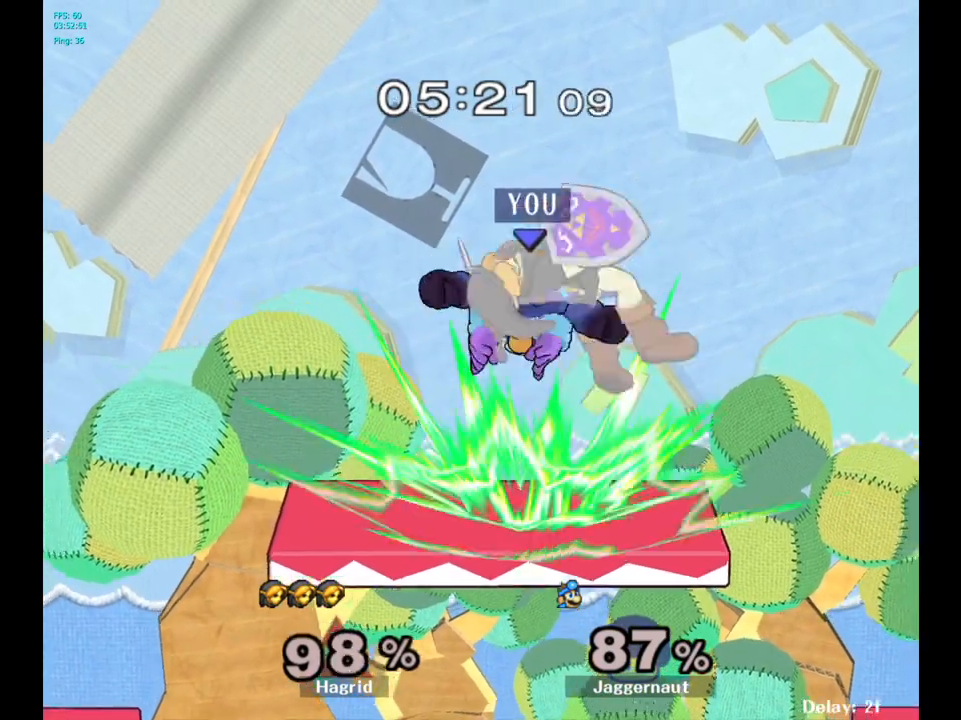
{"buttons": [], "left_stick": "right", "right_stick": "center", "events": [[383, "Y", "down"], [417, "Y", "up"], [417, "left_stick", "right"]]}
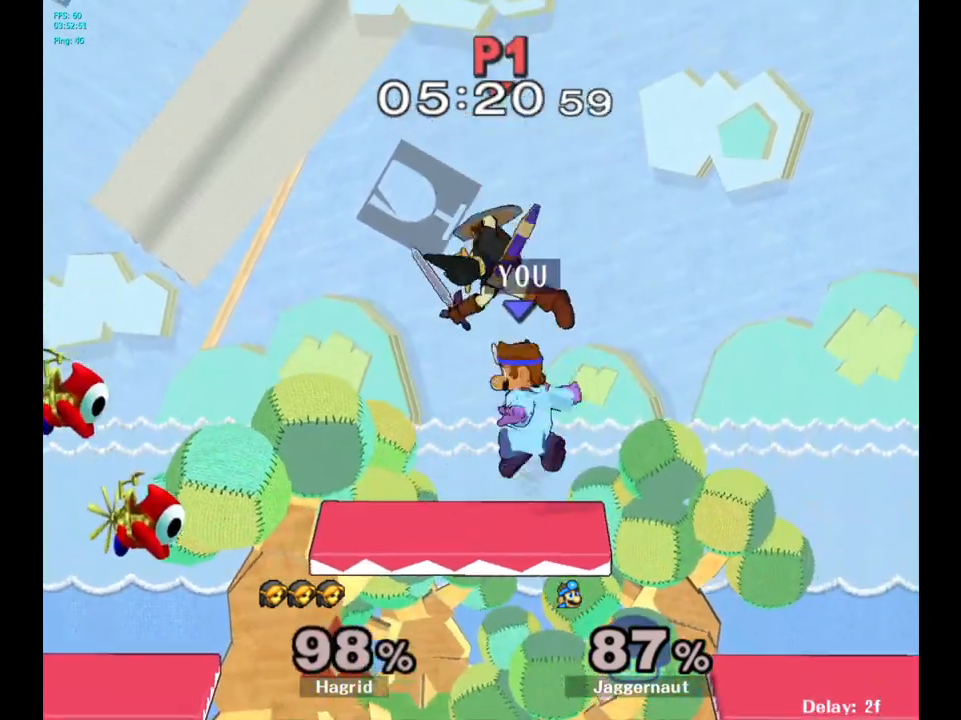
{"buttons": [], "left_stick": "down-left", "right_stick": "center", "events": [[17, "right_stick", "down-left"], [83, "right_stick", "center"], [150, "left_stick", "left"], [433, "left_stick", "down-left"]]}
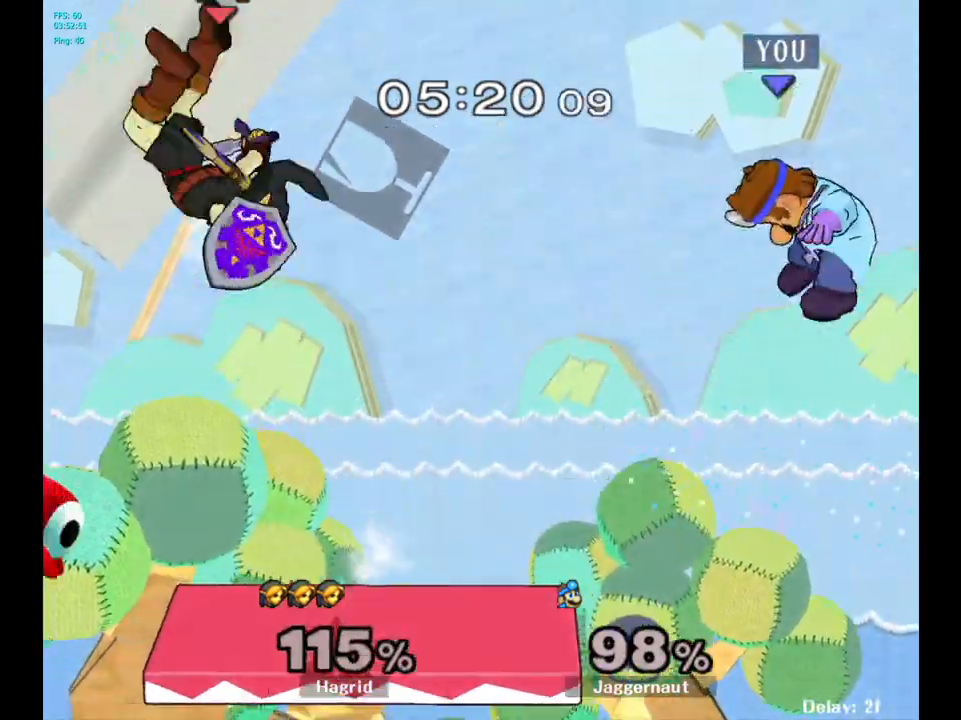
{"buttons": [], "left_stick": "left", "right_stick": "center", "events": [[17, "R1", "down"], [200, "R1", "up"], [283, "left_stick", "center"], [417, "left_stick", "left"]]}
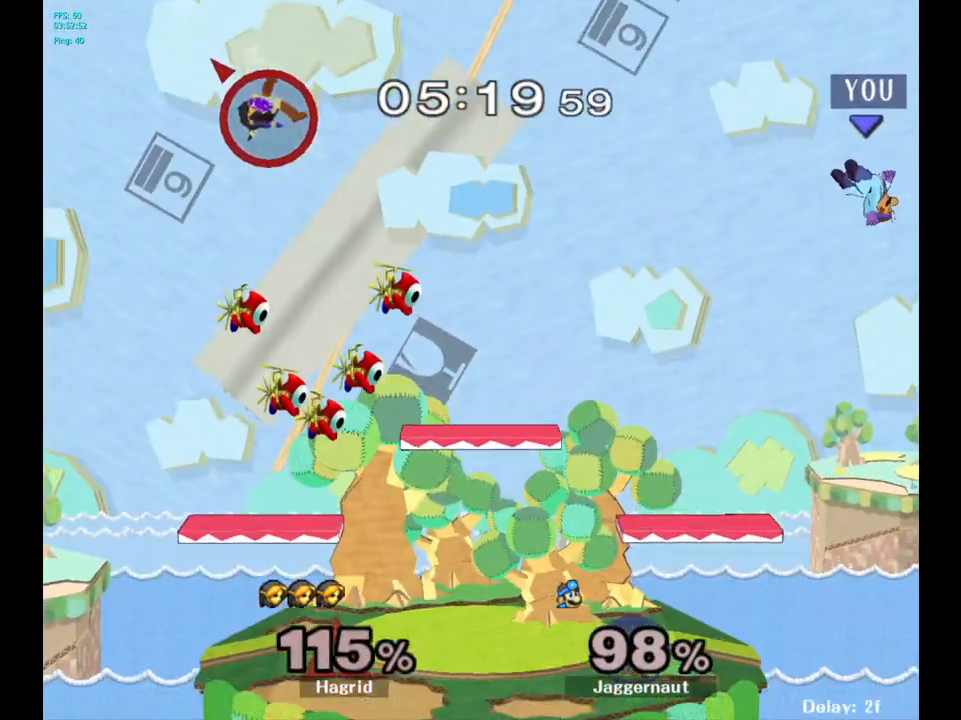
{"buttons": [], "left_stick": "left", "right_stick": "center", "events": [[217, "left_stick", "center"], [283, "left_stick", "left"], [433, "left_stick", "center"], [483, "left_stick", "left"]]}
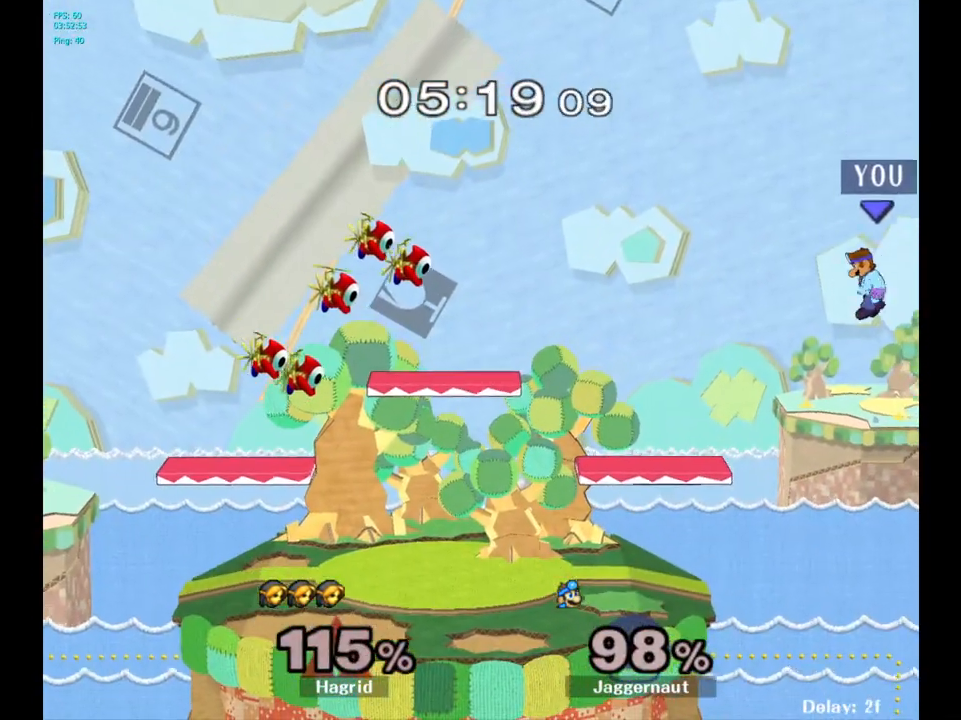
{"buttons": ["Y"], "left_stick": "left", "right_stick": "center", "events": [[483, "Y", "down"]]}
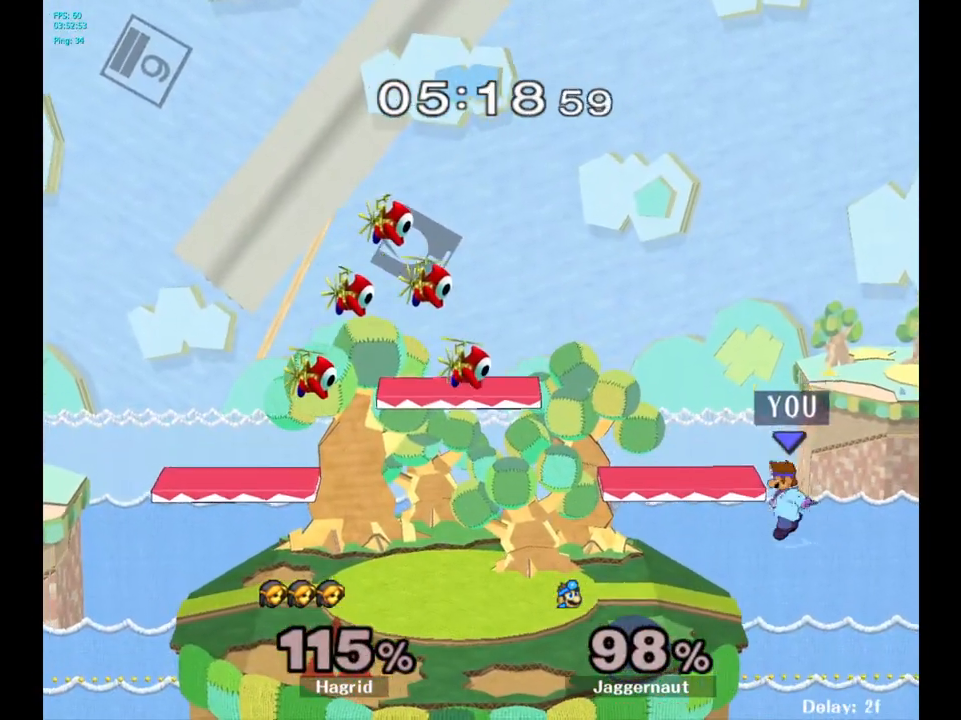
{"buttons": ["Y", "R1"], "left_stick": "down-right", "right_stick": "center", "events": [[17, "left_stick", "down-left"], [133, "R1", "down"], [283, "R1", "up"], [283, "Y", "up"], [283, "left_stick", "center"], [383, "Y", "down"], [383, "left_stick", "down-right"], [450, "R1", "down"]]}
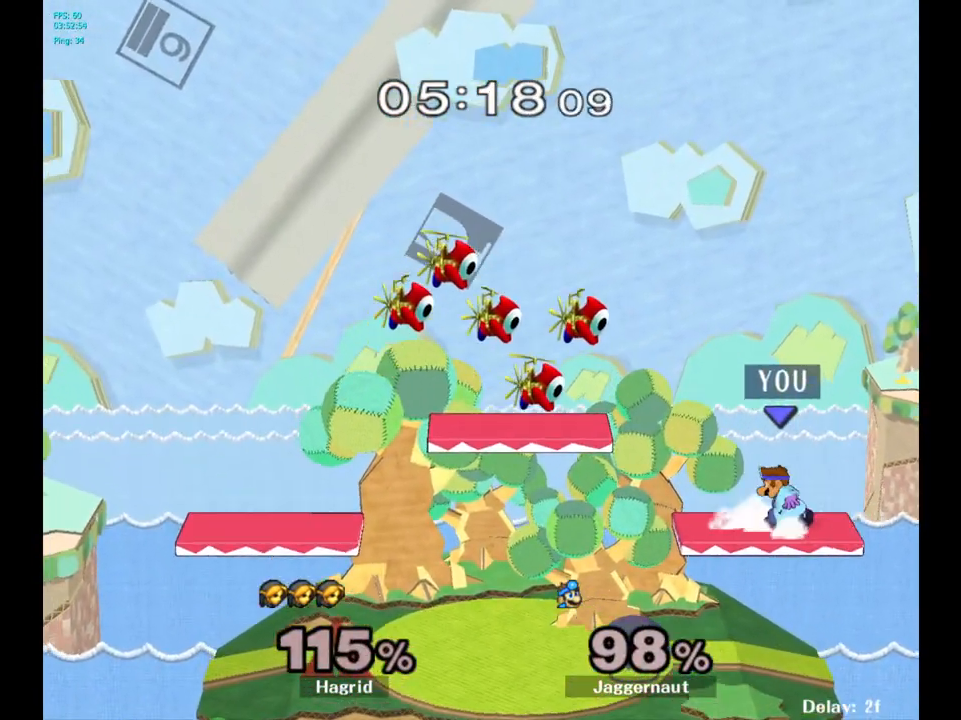
{"buttons": [], "left_stick": "left", "right_stick": "center", "events": [[50, "Y", "up"], [67, "R1", "up"], [83, "left_stick", "center"], [183, "left_stick", "down"], [383, "left_stick", "left"]]}
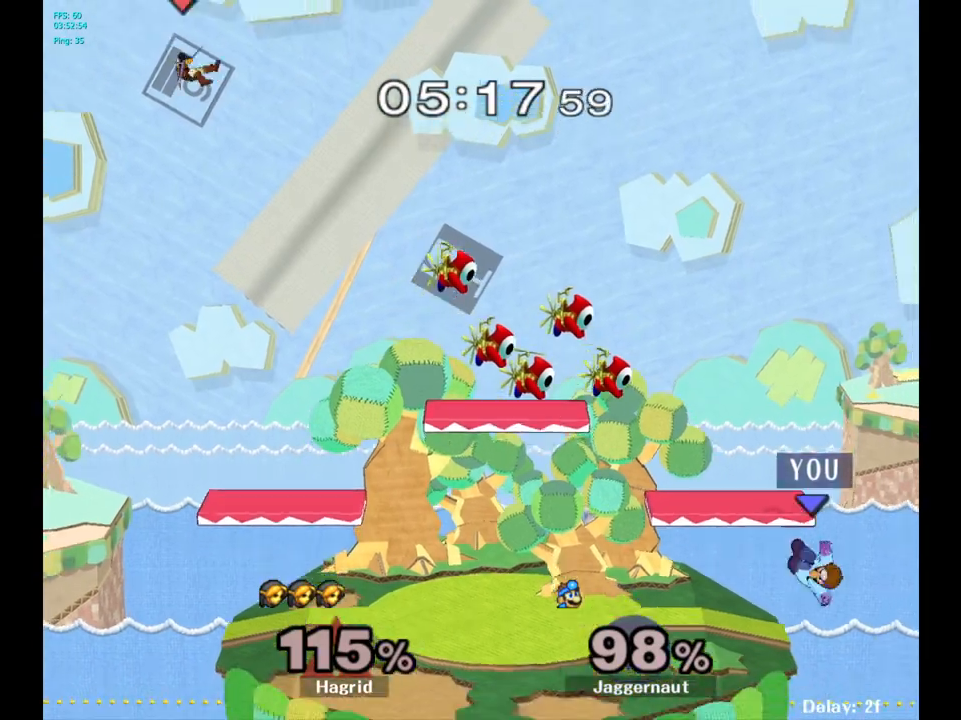
{"buttons": ["Y"], "left_stick": "down-left", "right_stick": "center", "events": [[83, "left_stick", "center"], [317, "left_stick", "right"], [400, "left_stick", "left"], [417, "Y", "down"], [500, "left_stick", "down-left"]]}
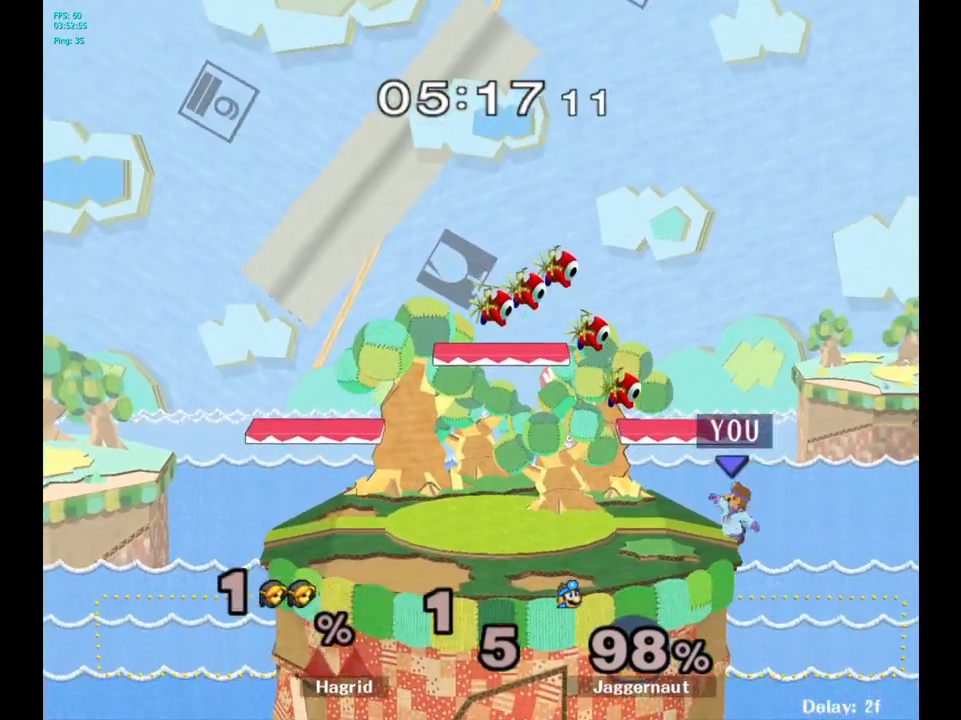
{"buttons": ["Y", "R1"], "left_stick": "down-right", "right_stick": "center", "events": [[83, "R1", "down"], [183, "Y", "up"], [183, "left_stick", "down-right"], [217, "R1", "up"], [283, "left_stick", "center"], [350, "Y", "down"], [367, "left_stick", "down-right"], [417, "R1", "down"]]}
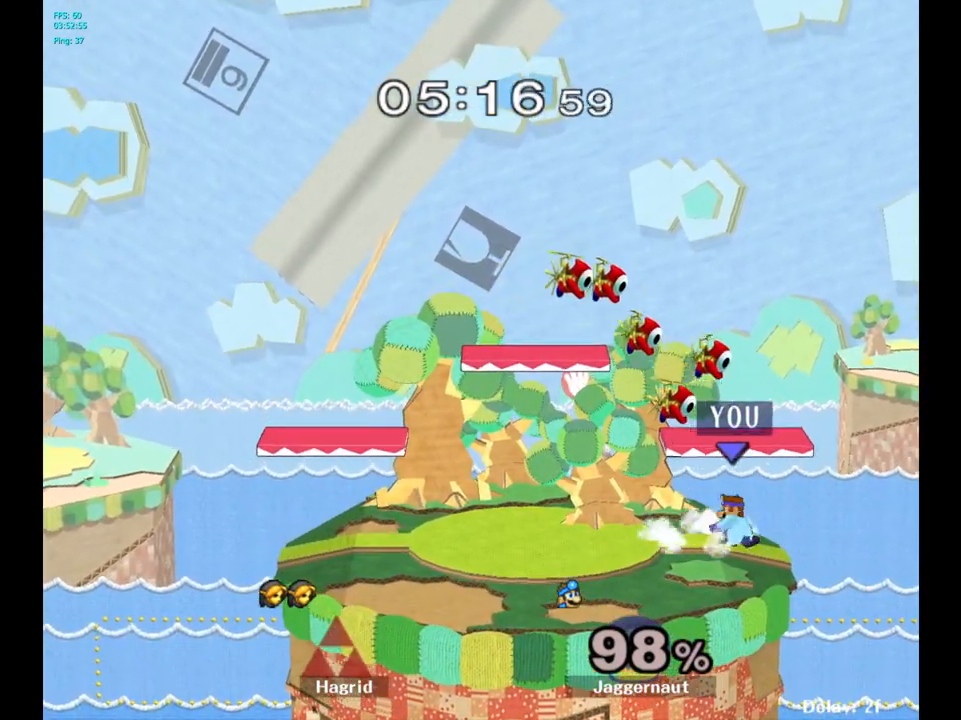
{"buttons": [], "left_stick": "center", "right_stick": "center", "events": [[50, "R1", "up"], [50, "Y", "up"], [50, "left_stick", "center"], [267, "Y", "down"], [317, "Y", "up"], [333, "left_stick", "down-right"], [500, "left_stick", "center"]]}
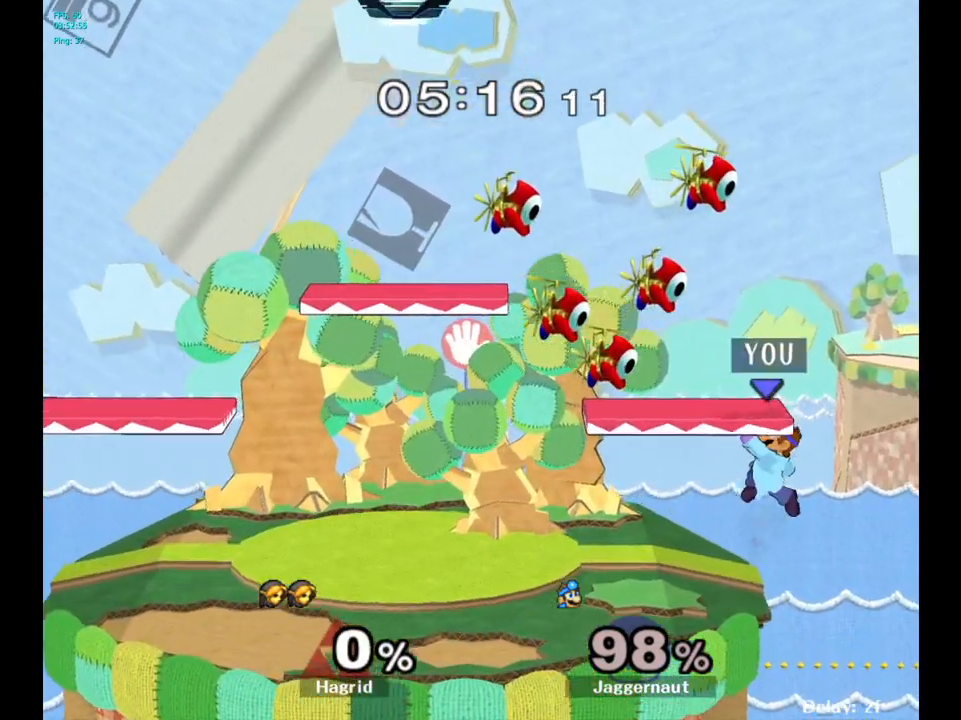
{"buttons": [], "left_stick": "left", "right_stick": "center", "events": [[183, "left_stick", "down"], [333, "R1", "down"], [333, "left_stick", "left"], [500, "R1", "up"]]}
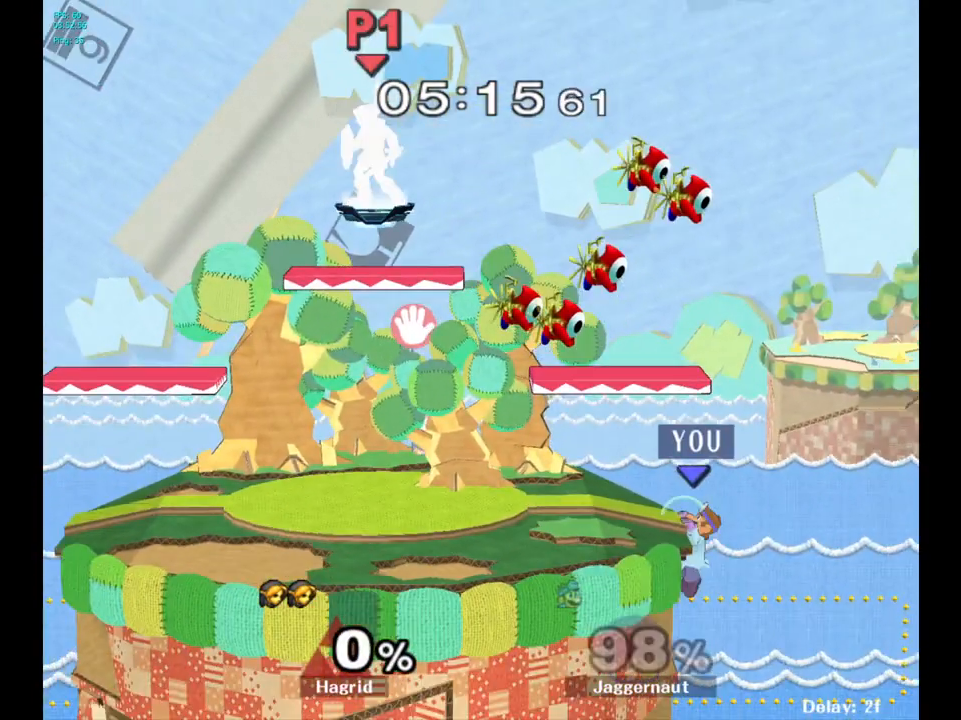
{"buttons": ["Y", "R1"], "left_stick": "up-left", "right_stick": "center", "events": [[33, "left_stick", "center"], [233, "left_stick", "down-left"], [350, "R1", "down"], [400, "left_stick", "up-left"], [417, "Y", "down"]]}
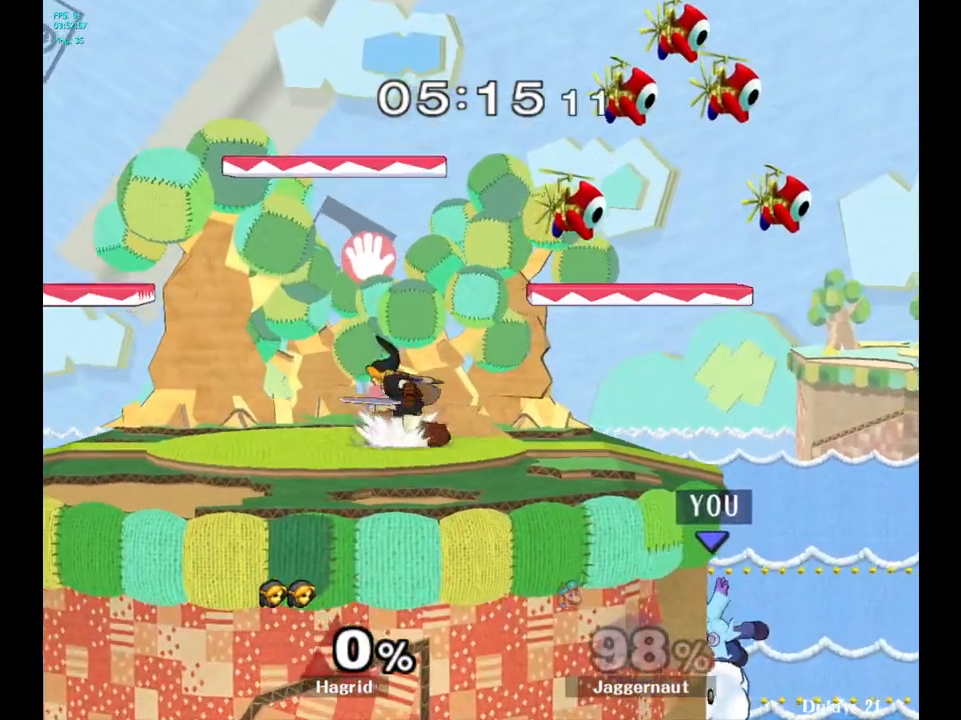
{"buttons": [], "left_stick": "left", "right_stick": "center", "events": [[17, "Y", "up"], [100, "left_stick", "center"], [133, "R1", "up"], [400, "left_stick", "left"]]}
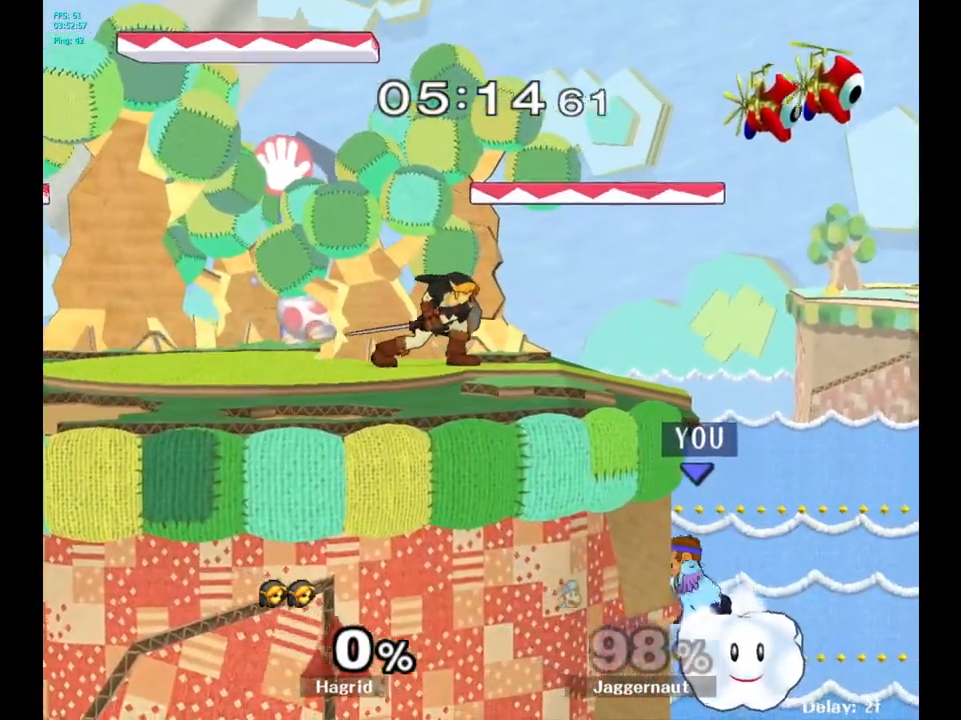
{"buttons": ["Y"], "left_stick": "up-left", "right_stick": "center", "events": [[233, "left_stick", "center"], [350, "Y", "down"], [450, "left_stick", "up-left"]]}
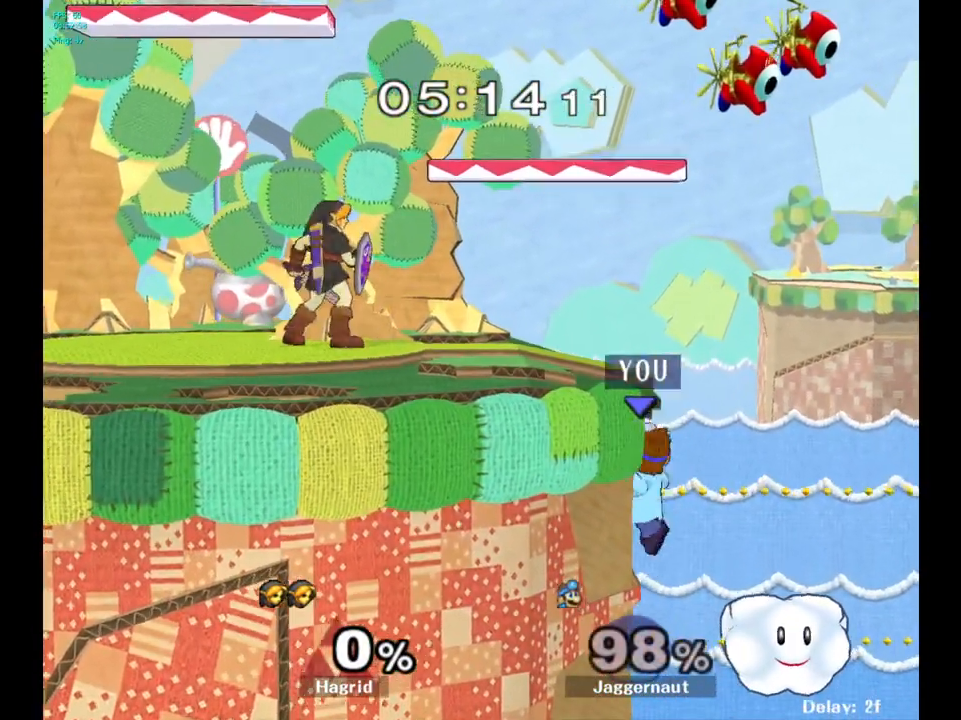
{"buttons": [], "left_stick": "right", "right_stick": "center", "events": [[67, "left_stick", "center"], [200, "Y", "up"], [500, "left_stick", "right"]]}
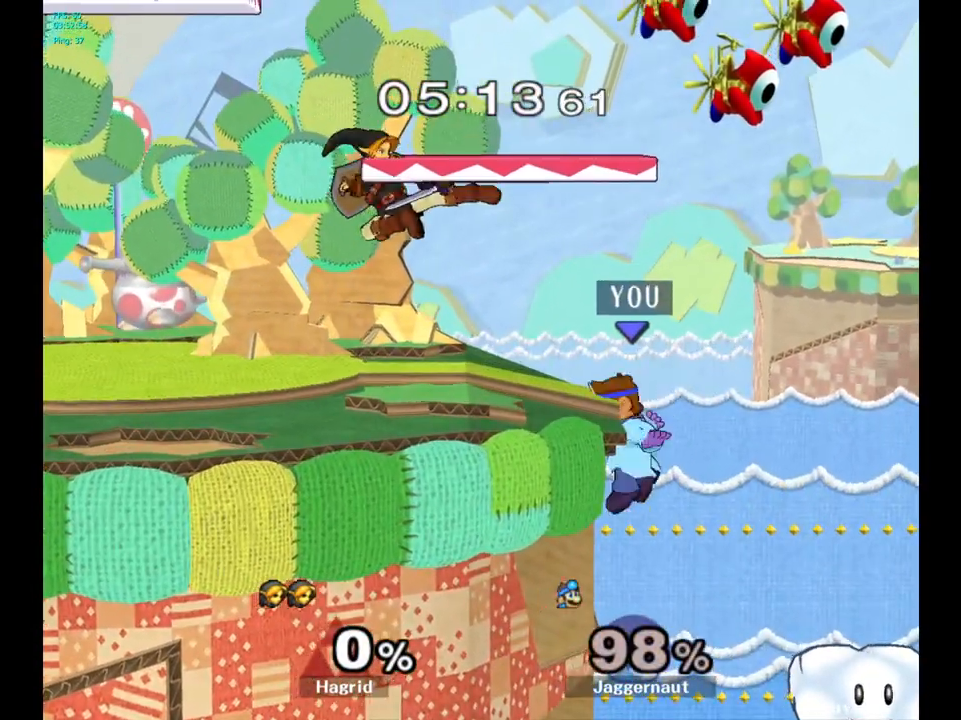
{"buttons": [], "left_stick": "center", "right_stick": "center", "events": [[50, "Y", "down"], [67, "left_stick", "left"], [150, "R1", "down"], [217, "left_stick", "down"], [250, "Y", "up"], [317, "R1", "up"], [417, "left_stick", "center"]]}
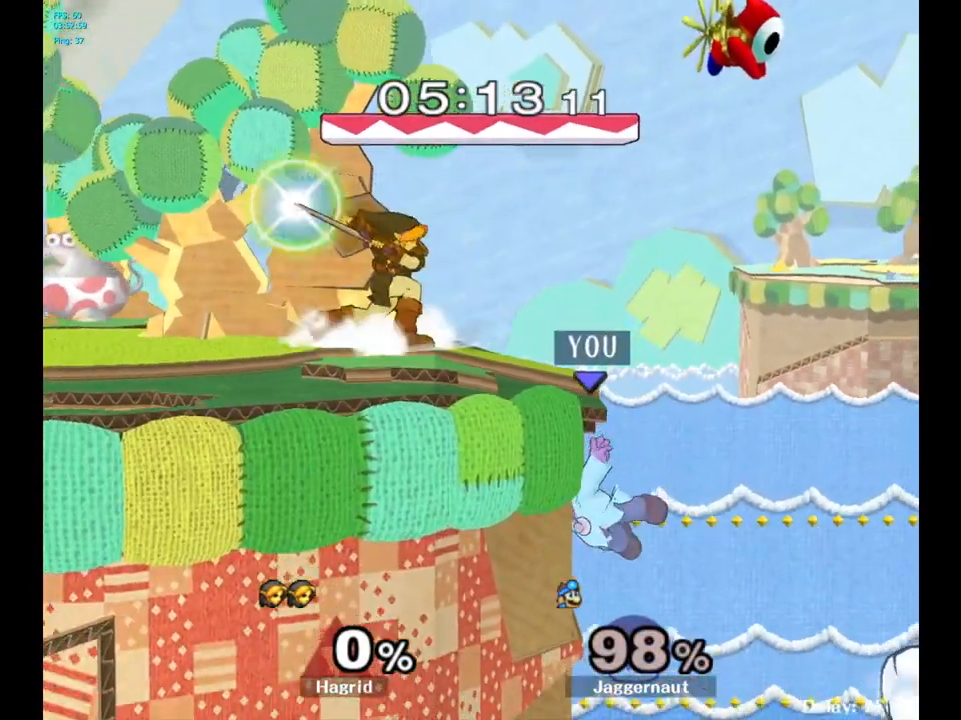
{"buttons": [], "left_stick": "center", "right_stick": "center", "events": []}
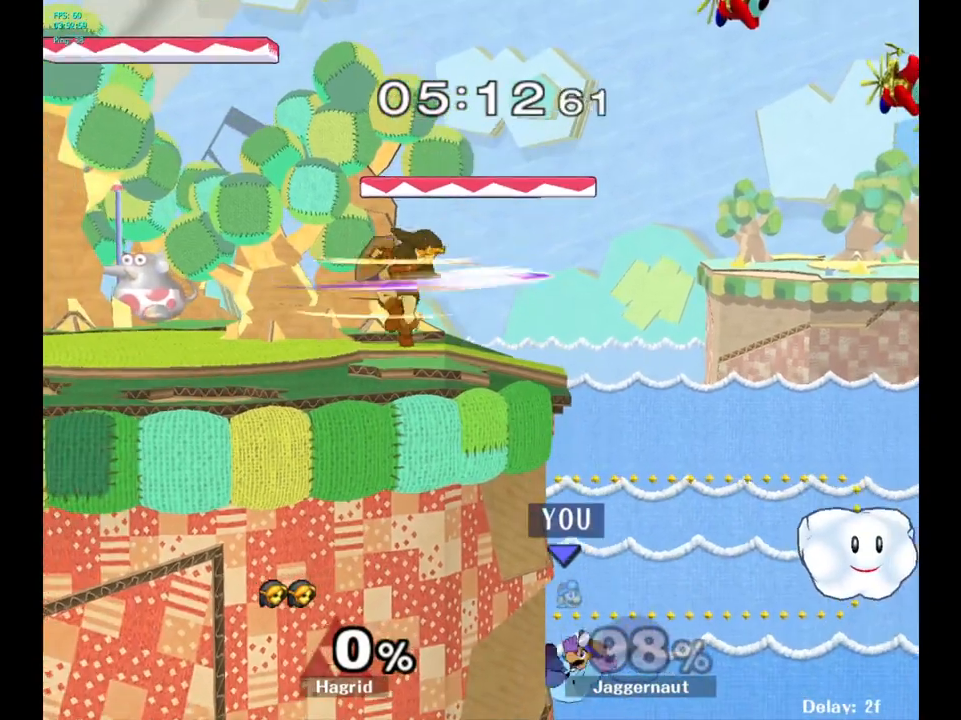
{"buttons": [], "left_stick": "center", "right_stick": "center", "events": []}
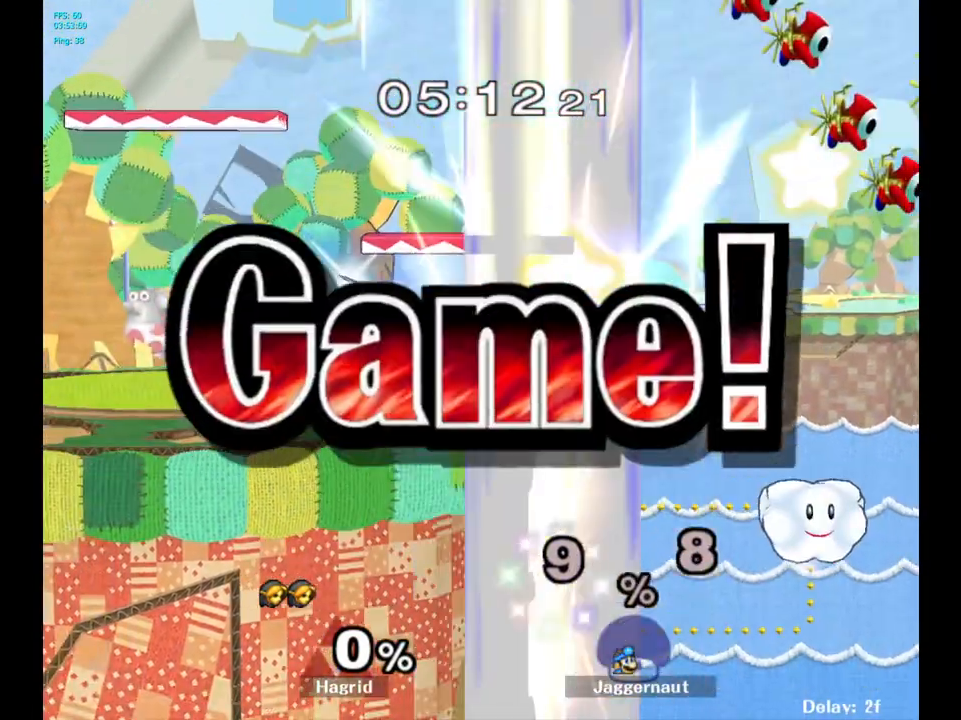
{"buttons": [], "left_stick": "center", "right_stick": "center", "events": []}